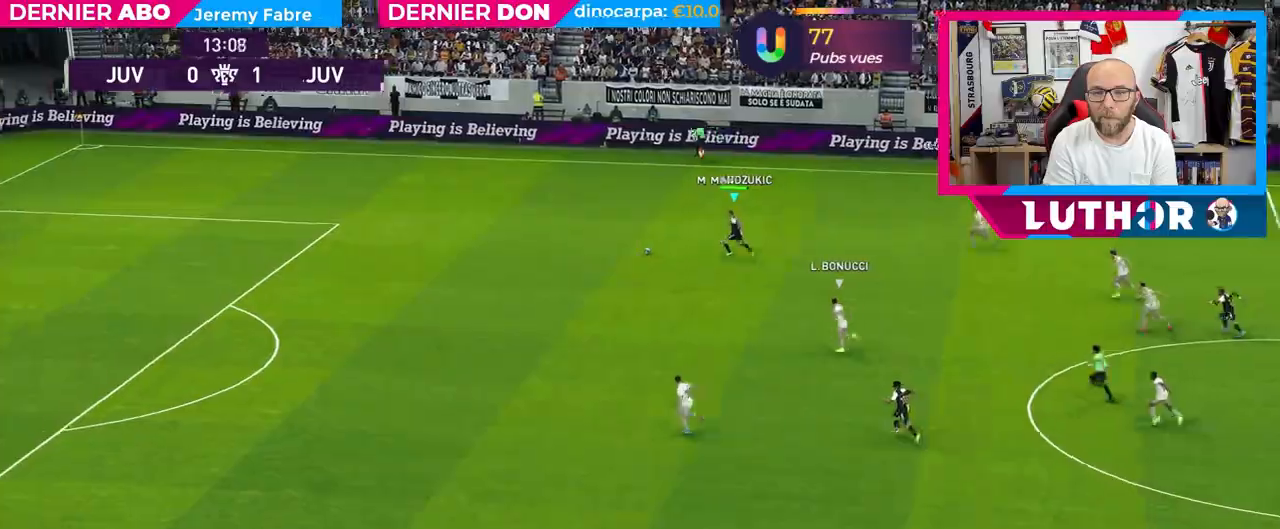
Gameplay with a controller (PlayStation layout); each line is a JSON object with the inputs held at the frame after it. "events" lists button and stick changes between this image and that frame as [ms after this image, input, new state], when the widget could be followed in between.
{"buttons": ["R2"], "left_stick": "down-left", "right_stick": "center", "events": []}
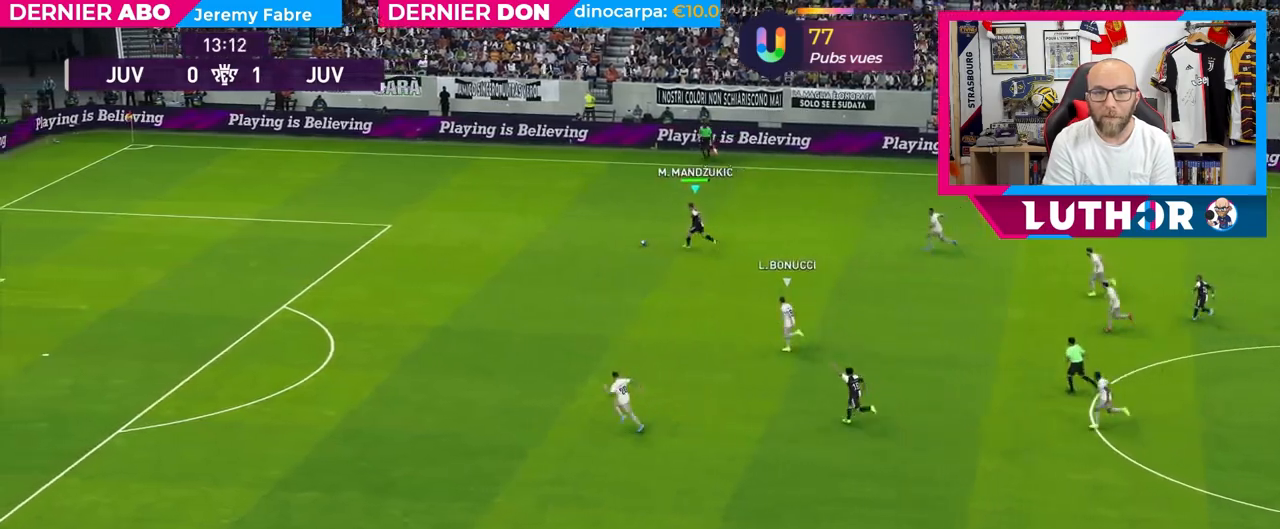
{"buttons": ["R2"], "left_stick": "down-left", "right_stick": "center", "events": []}
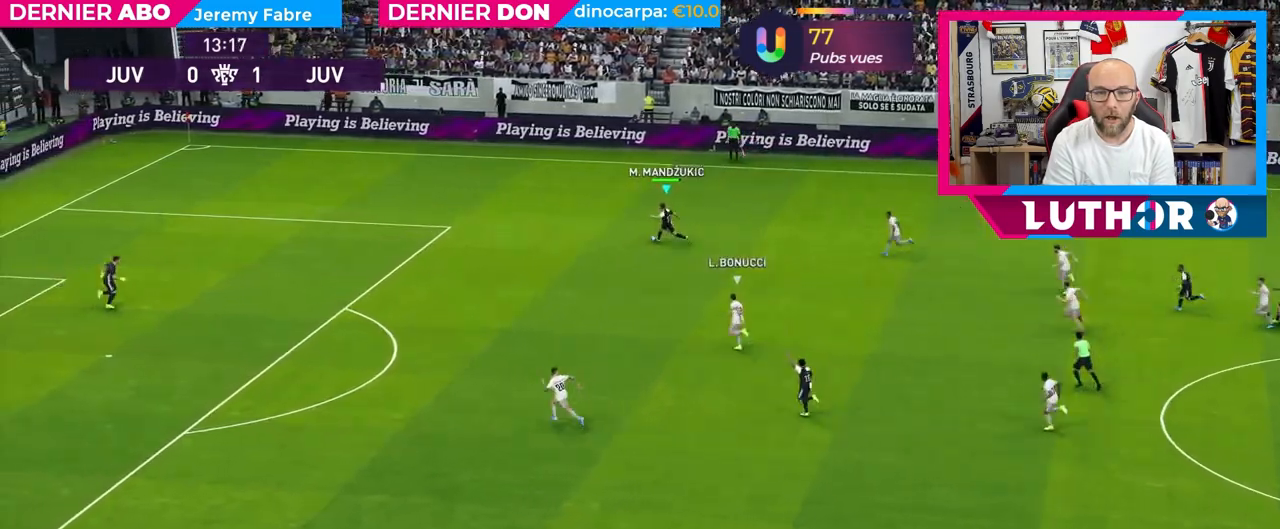
{"buttons": ["SQUARE"], "left_stick": "down-left", "right_stick": "center", "events": [[383, "R2", "up"], [500, "SQUARE", "down"]]}
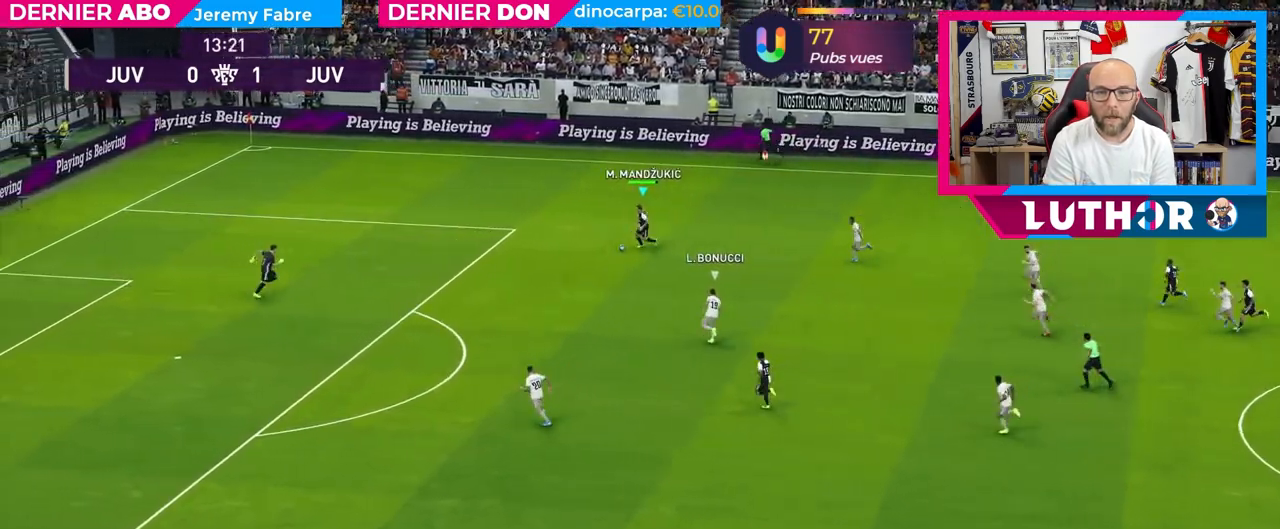
{"buttons": [], "left_stick": "down-left", "right_stick": "center", "events": [[17, "L1", "down"], [150, "L1", "up"], [167, "SQUARE", "up"]]}
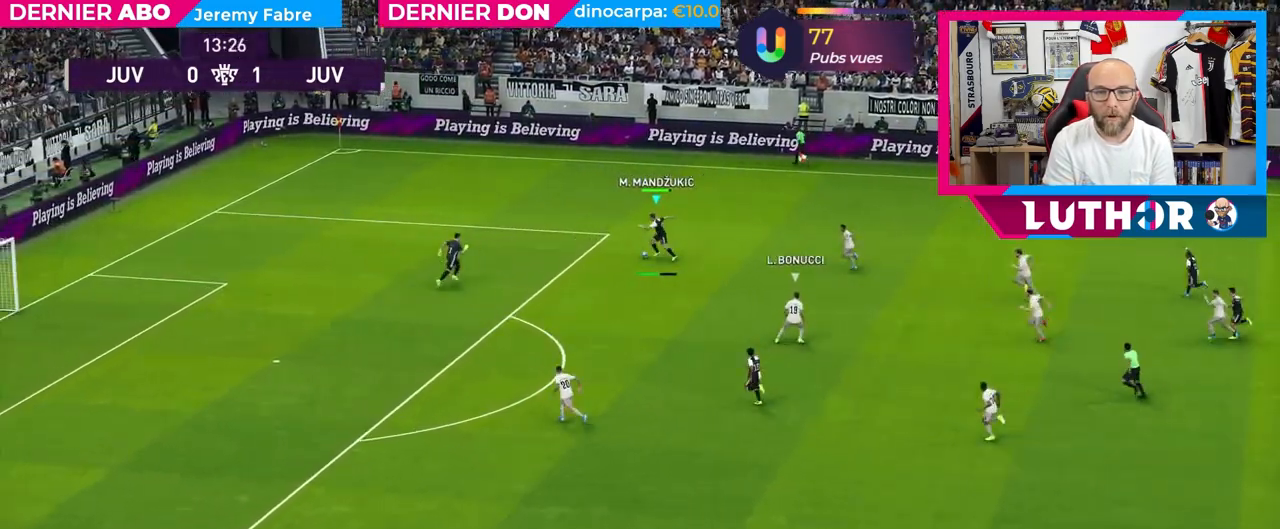
{"buttons": [], "left_stick": "down-left", "right_stick": "center", "events": []}
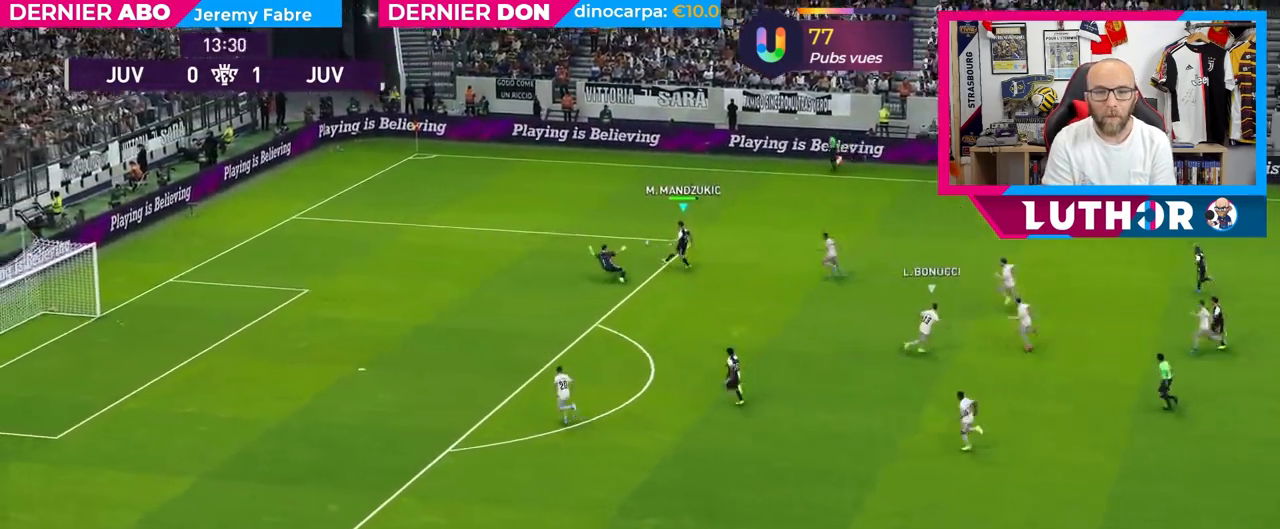
{"buttons": ["R2"], "left_stick": "down-left", "right_stick": "center", "events": [[283, "R2", "down"]]}
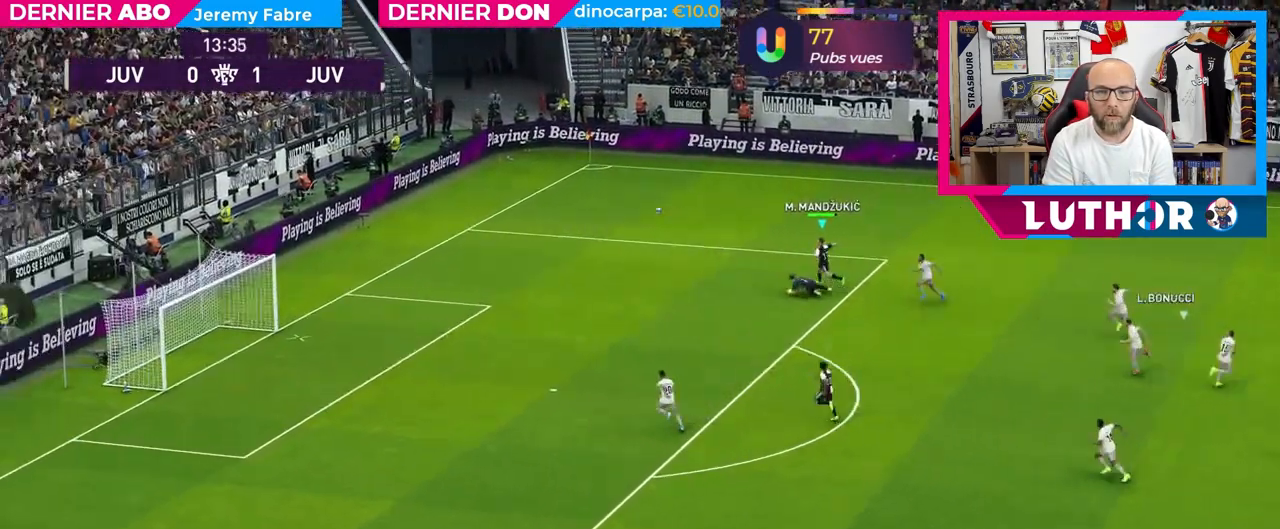
{"buttons": ["R2"], "left_stick": "down-left", "right_stick": "center", "events": []}
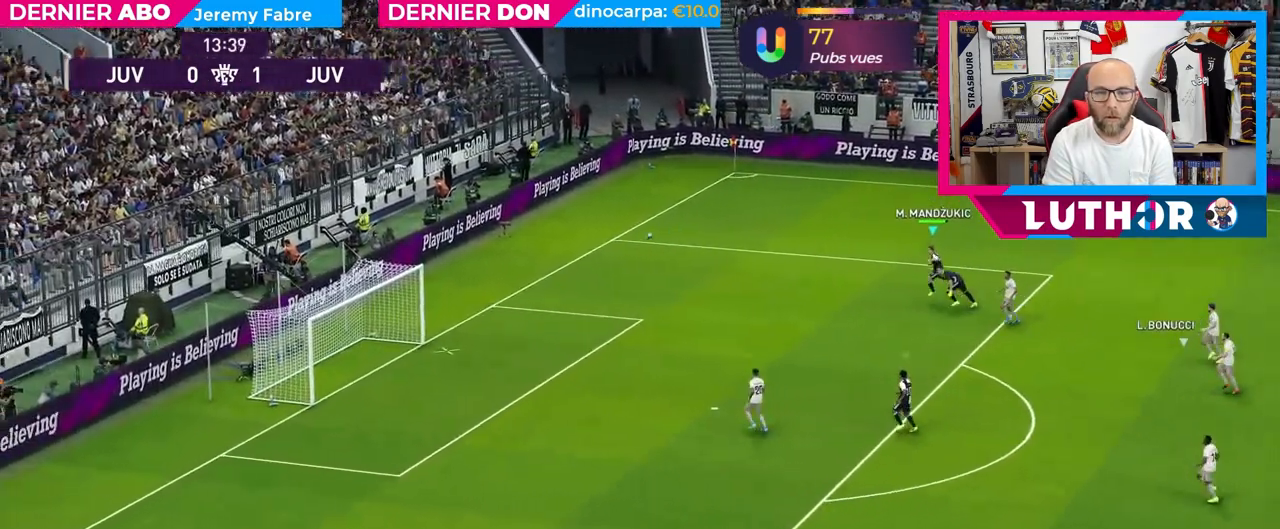
{"buttons": ["R2"], "left_stick": "down-left", "right_stick": "center", "events": []}
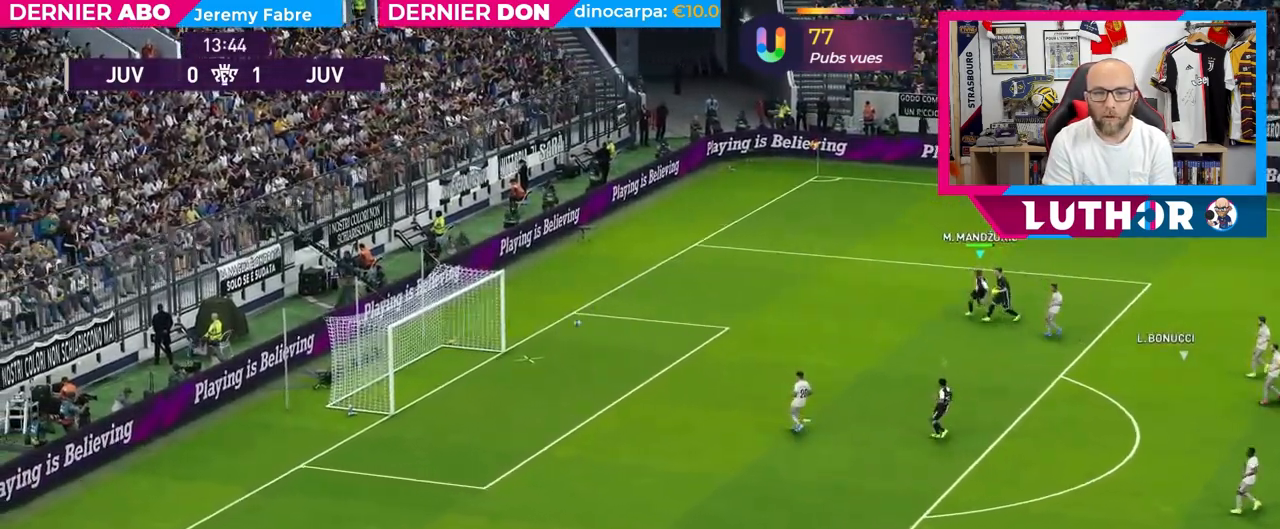
{"buttons": [], "left_stick": "down-left", "right_stick": "center", "events": [[317, "R2", "up"]]}
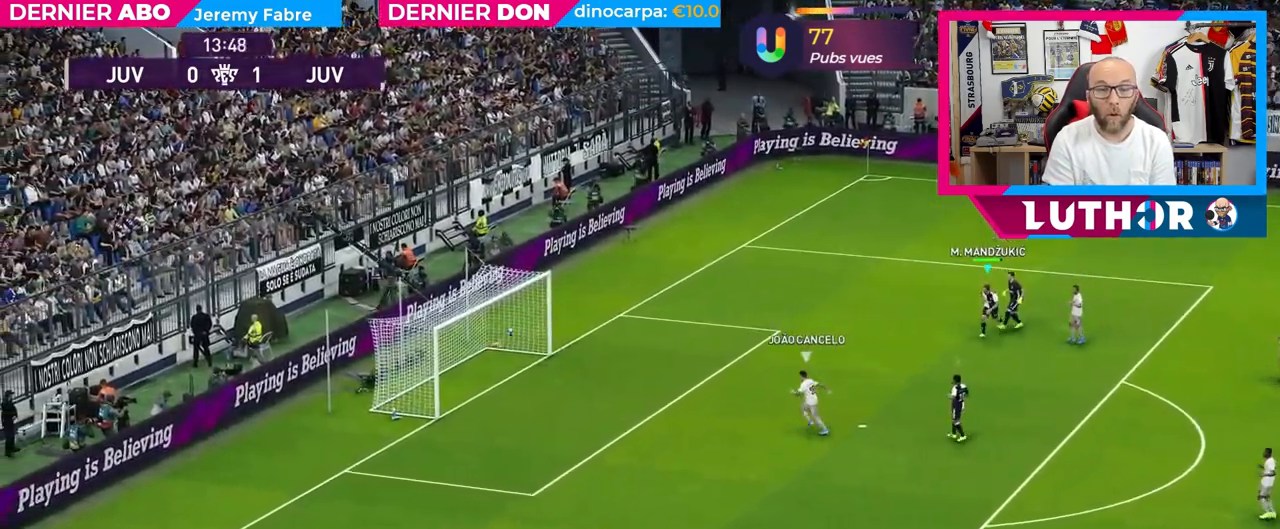
{"buttons": [], "left_stick": "down-left", "right_stick": "center"}
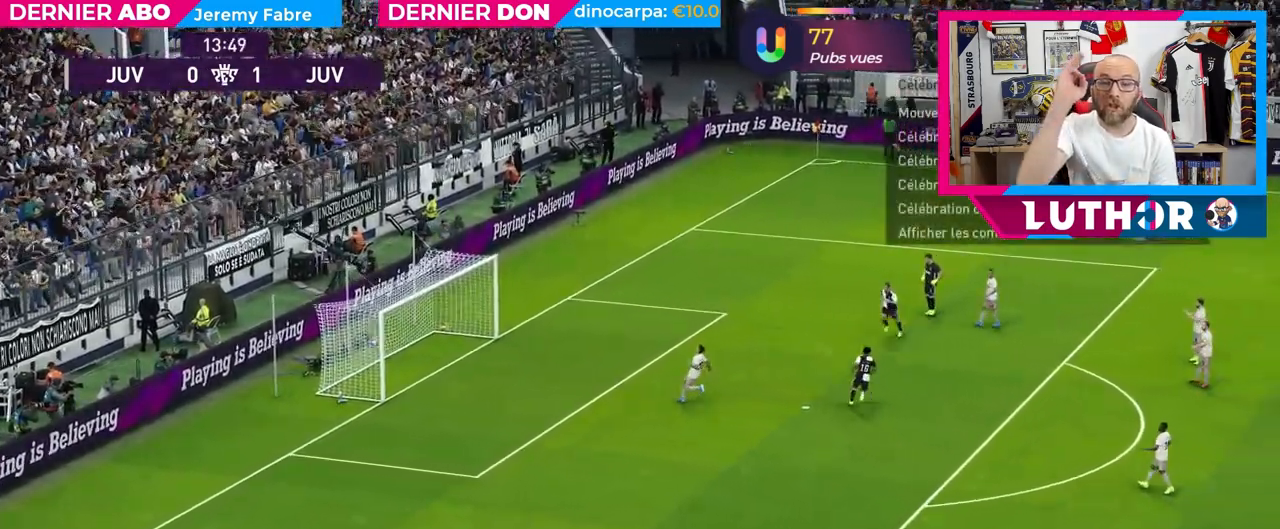
{"buttons": [], "left_stick": "center", "right_stick": "center", "events": [[33, "left_stick", "center"]]}
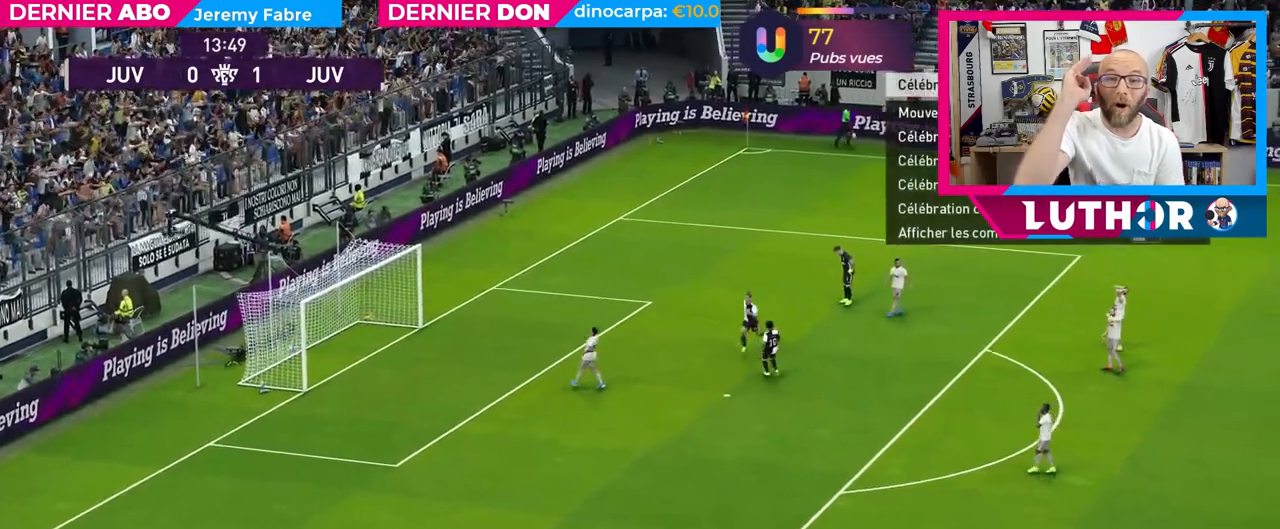
{"buttons": [], "left_stick": "center", "right_stick": "center", "events": []}
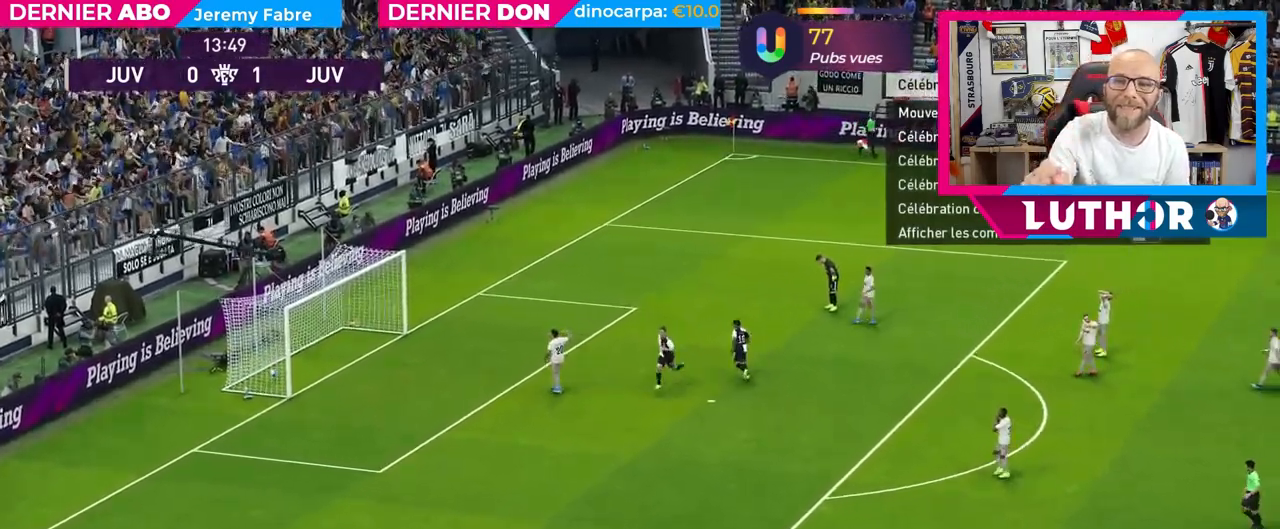
{"buttons": [], "left_stick": "center", "right_stick": "center", "events": []}
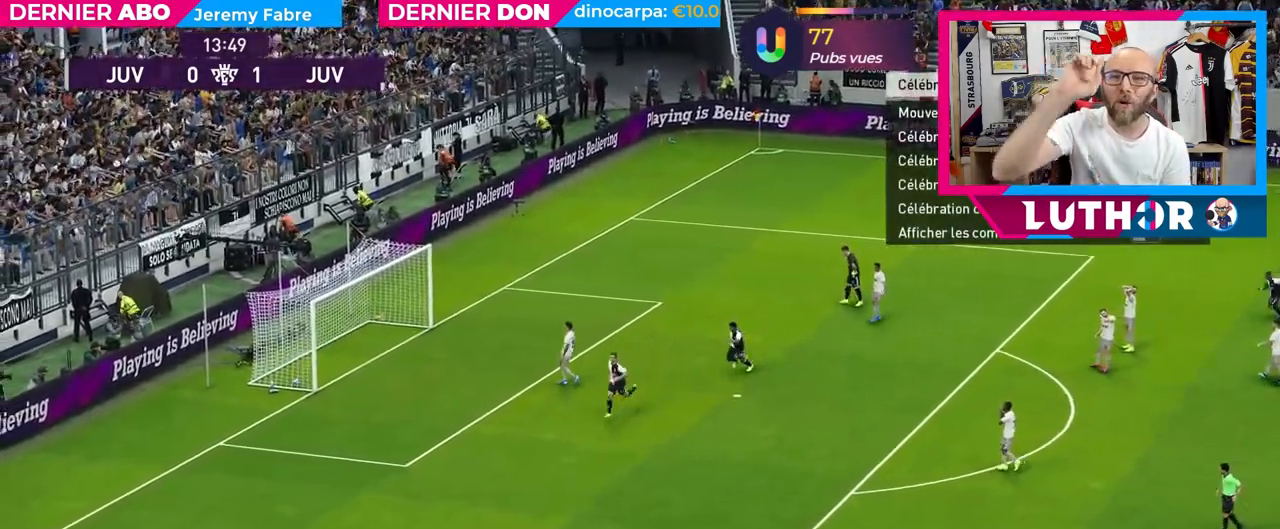
{"buttons": [], "left_stick": "center", "right_stick": "center", "events": []}
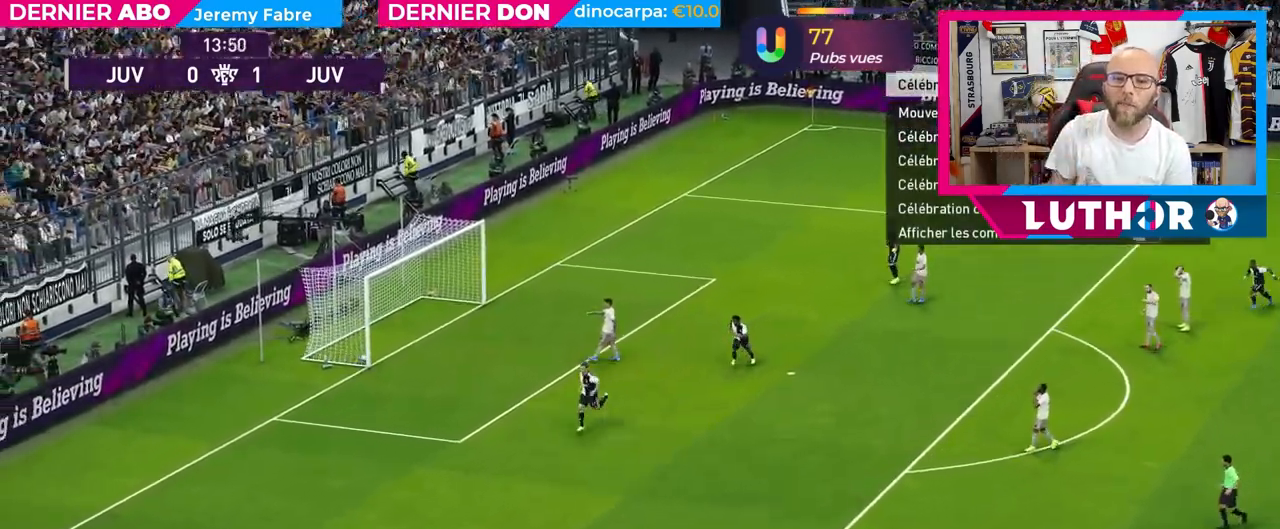
{"buttons": [], "left_stick": "center", "right_stick": "center", "events": [[333, "CROSS", "down"], [467, "CROSS", "up"]]}
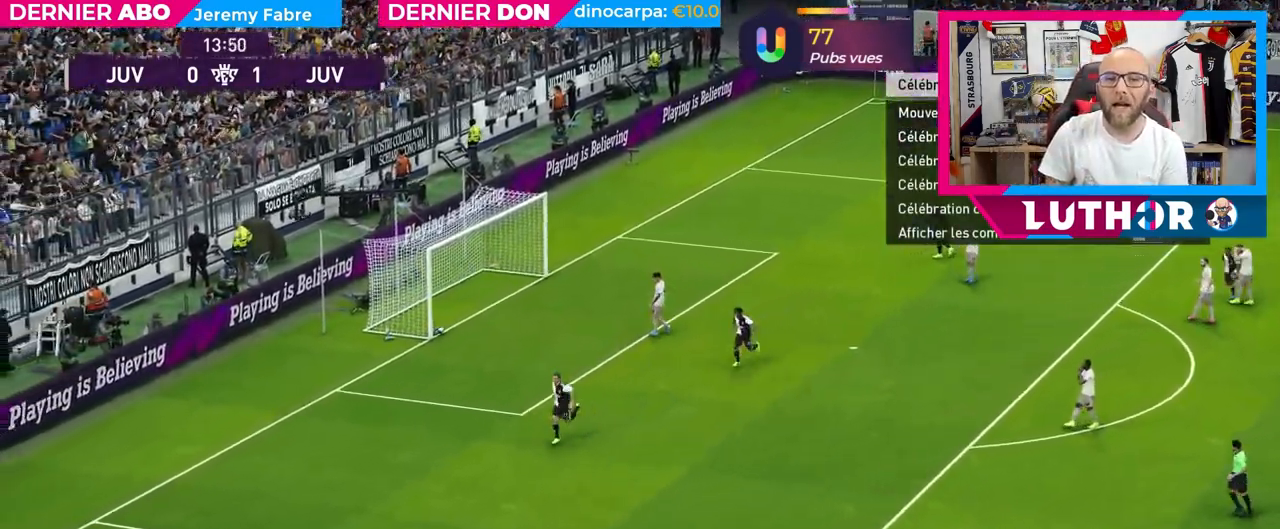
{"buttons": [], "left_stick": "center", "right_stick": "center", "events": [[150, "CROSS", "down"], [250, "CROSS", "up"]]}